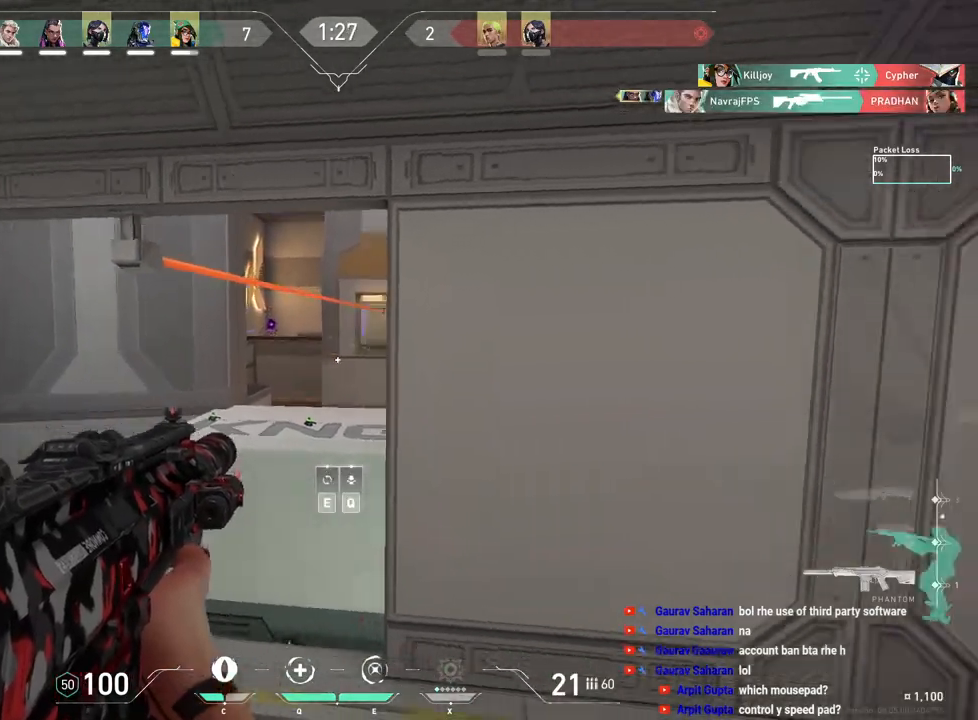
Gameplay with keyboard and mouse; each line is a JSON object with the keys and mouse buttons held at the frame after it. "events" lists presses ("down") and releases ("up") of "a", "ctrl", "d", "e", "f", "q", "r", "s", "shift", "space", "tab", "w", "mouse_left", "mouse_wheel", "mouse_right", "mouse_mb4" and "mouse_mb5" between this image and that frame as [ms after this image, input, new state], when the widget could be followed in between. "mouse_left", "mouse_wheel", "mouse_right", "mouse_mb4", "mouse_mb5" = the "left", "wheel", "right", "mb4", "mb5" buttons of the "mouse" list. No other keys are recorded. "wheel" means that the mouse wheel is clicked or scrolled. Mouse movement is not recorded.
{"keys": ["f", "w"], "mouse": [], "events": [[117, "w", "down"], [200, "a", "up"], [500, "f", "down"]]}
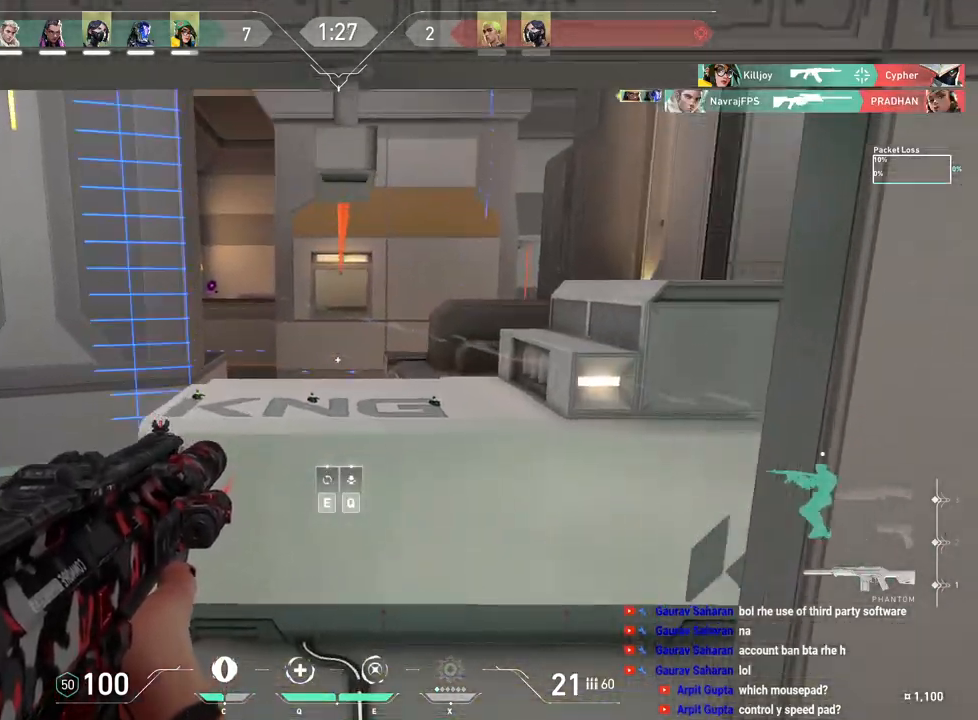
{"keys": ["w"], "mouse": [], "events": [[83, "f", "up"], [350, "f", "down"], [450, "f", "up"]]}
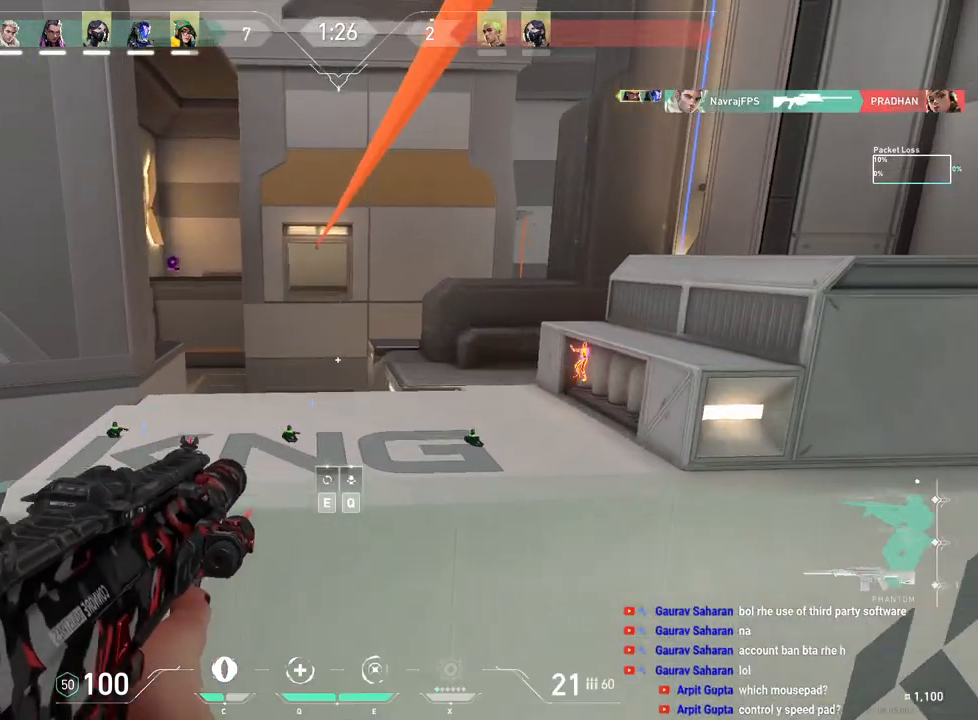
{"keys": ["w"], "mouse": [], "events": [[200, "space", "down"], [233, "a", "down"], [350, "space", "up"], [483, "a", "up"]]}
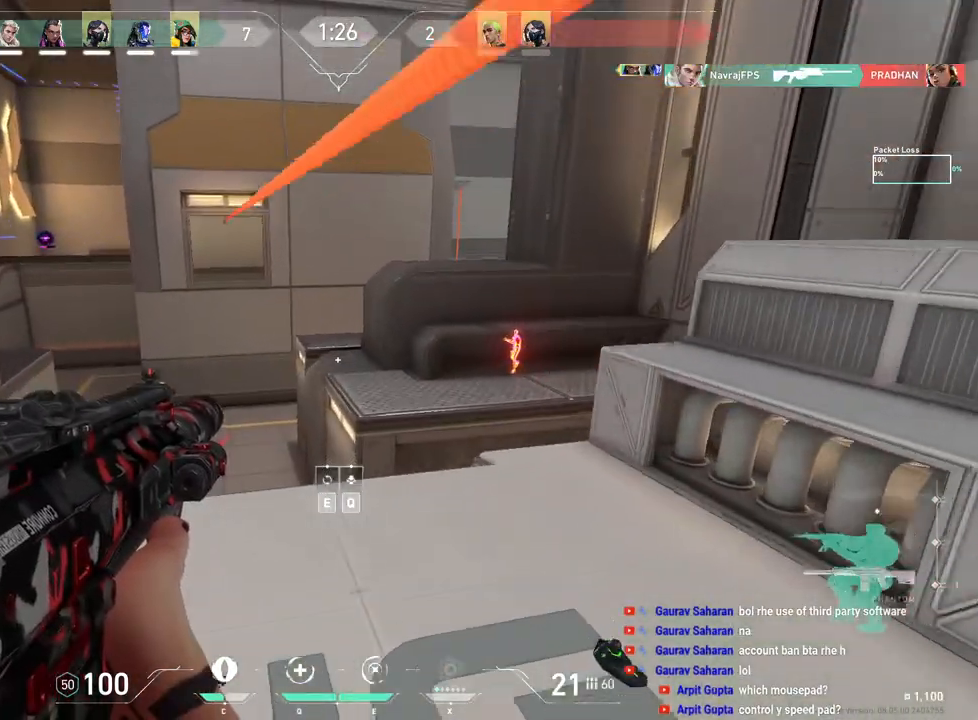
{"keys": ["w"], "mouse": [], "events": [[83, "d", "down"], [117, "d", "up"], [267, "w", "up"], [300, "a", "down"], [467, "w", "down"], [483, "a", "up"]]}
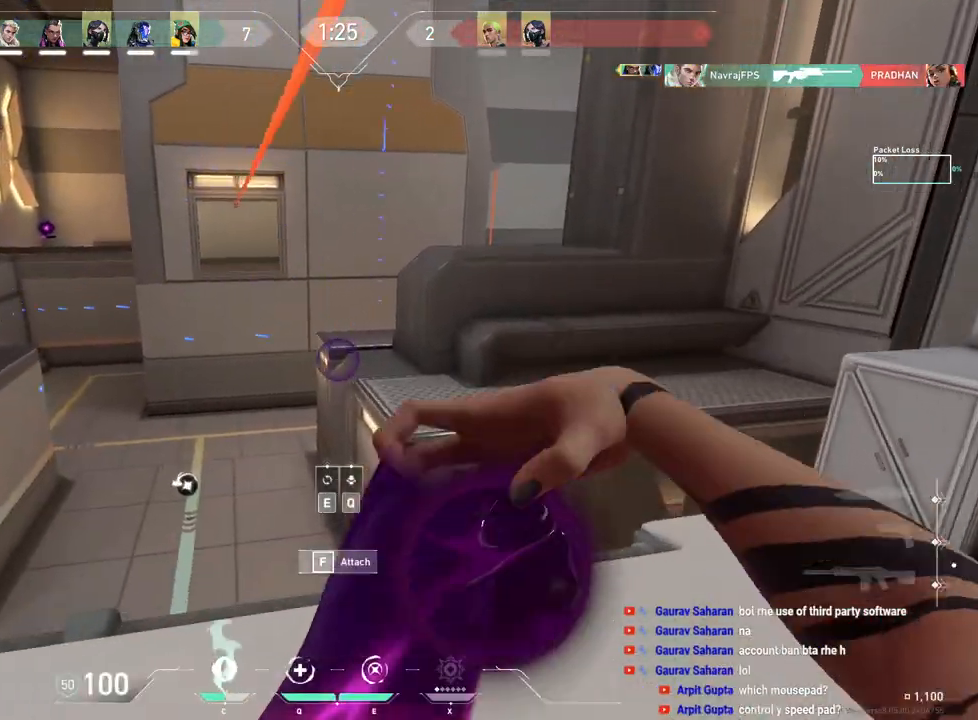
{"keys": ["d", "space", "w"], "mouse": [], "events": [[383, "space", "down"], [433, "d", "down"]]}
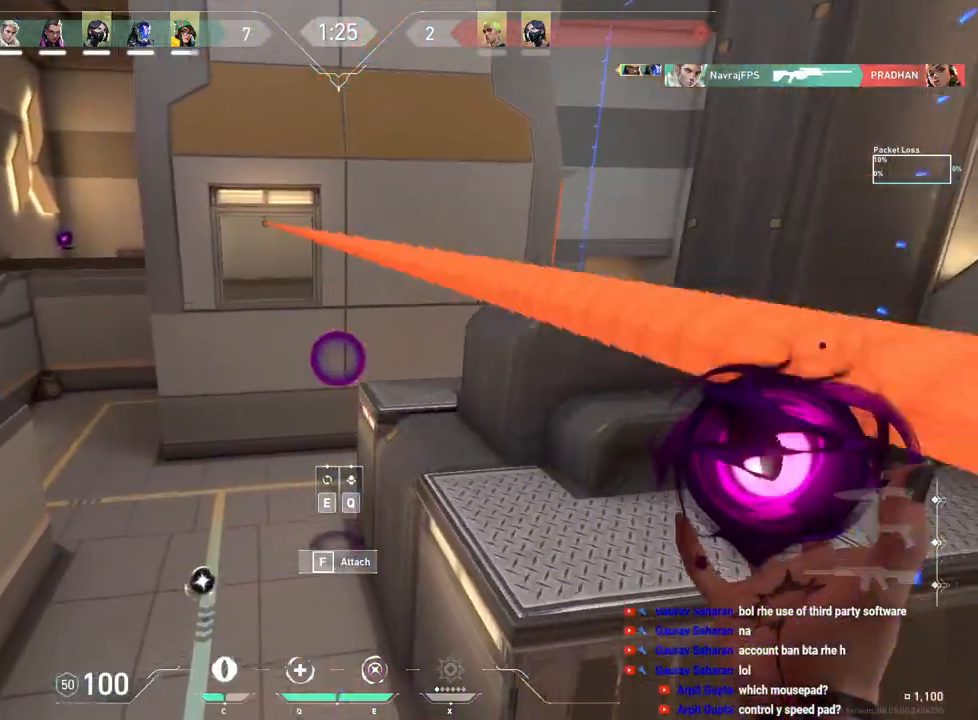
{"keys": ["w"], "mouse": [], "events": [[100, "space", "up"], [317, "mouse_left", "down"], [450, "mouse_left", "up"], [500, "d", "up"]]}
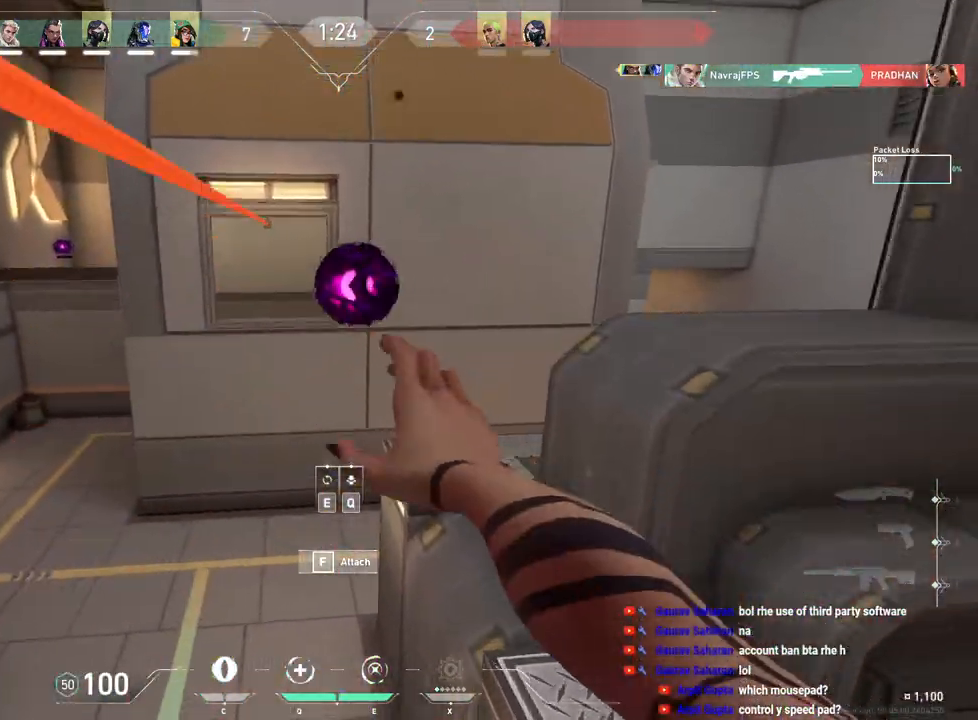
{"keys": ["a", "w"], "mouse": [], "events": [[17, "space", "down"], [117, "f", "down"], [250, "space", "up"], [267, "f", "up"], [350, "a", "down"]]}
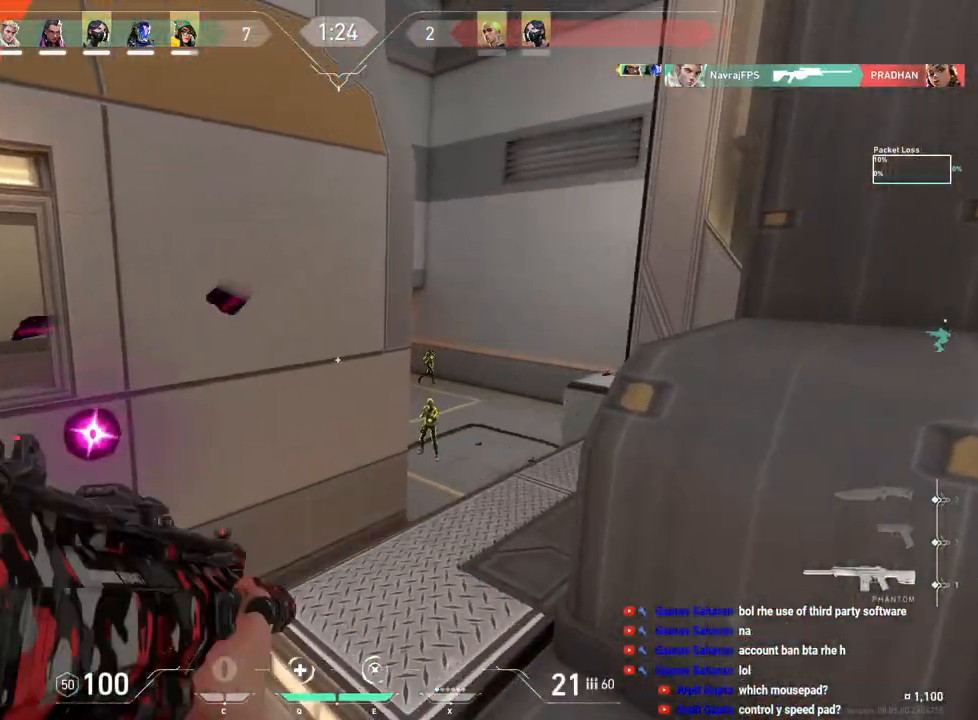
{"keys": ["a", "w"], "mouse": [], "events": []}
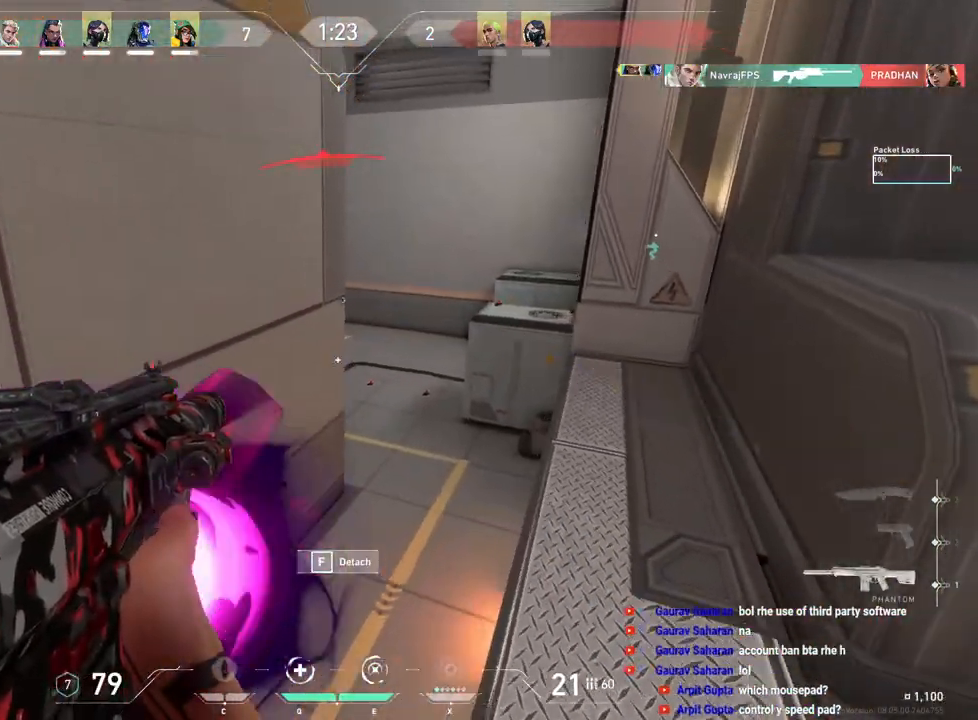
{"keys": ["a", "w"], "mouse": [], "events": [[400, "space", "down"], [500, "space", "up"]]}
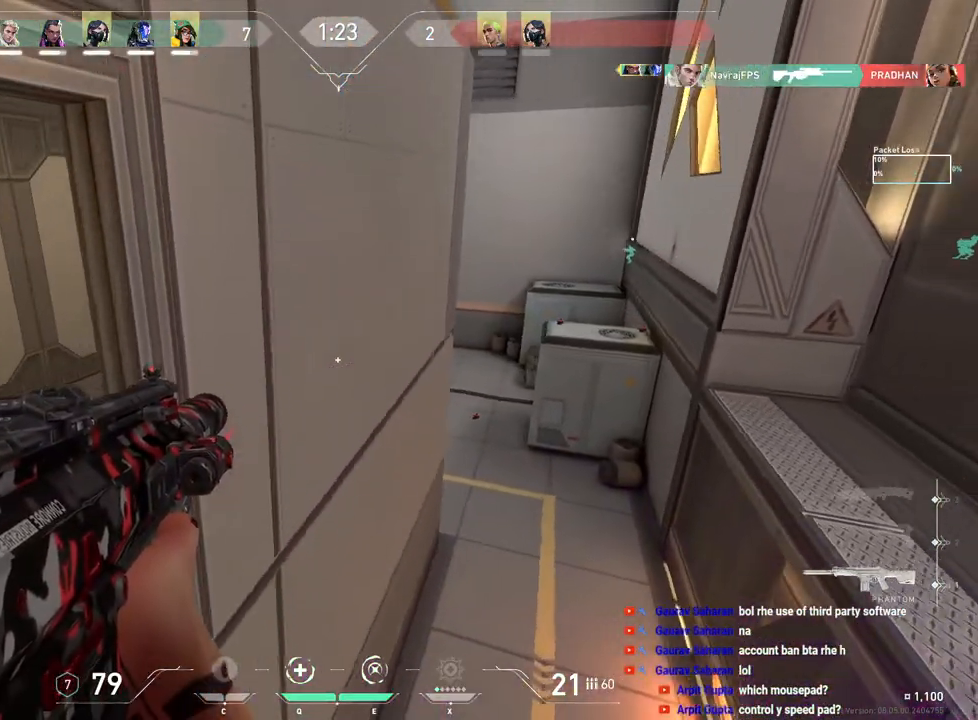
{"keys": ["a"], "mouse": [], "events": [[117, "w", "up"]]}
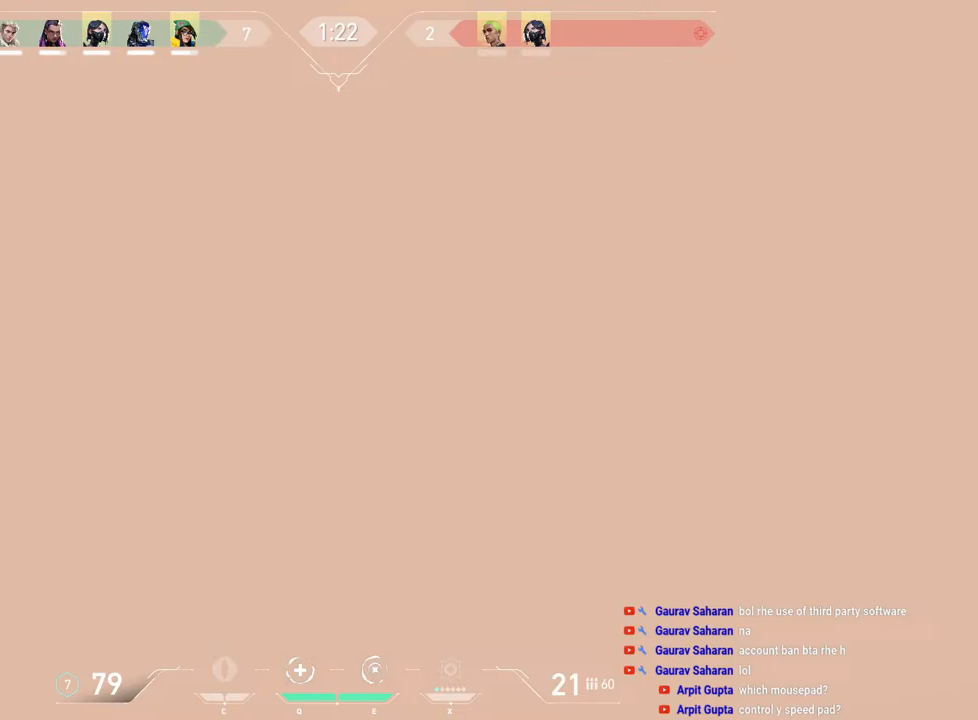
{"keys": ["a"], "mouse": [], "events": [[17, "a", "up"], [183, "d", "down"], [350, "a", "down"], [383, "d", "up"]]}
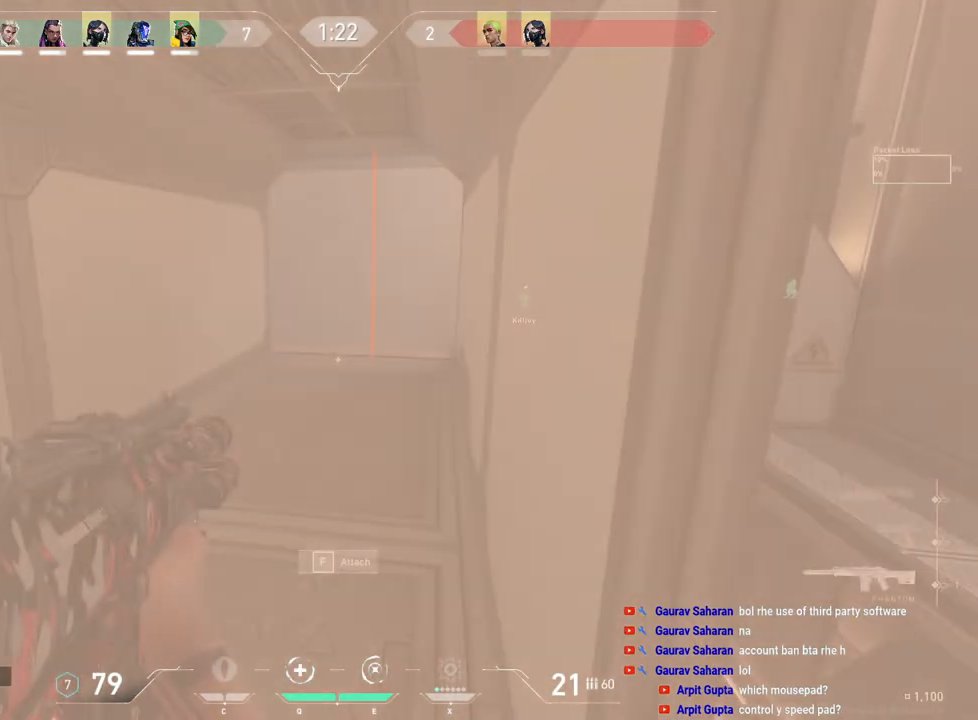
{"keys": ["d", "w"], "mouse": [], "events": [[117, "w", "down"], [233, "a", "up"], [400, "d", "down"]]}
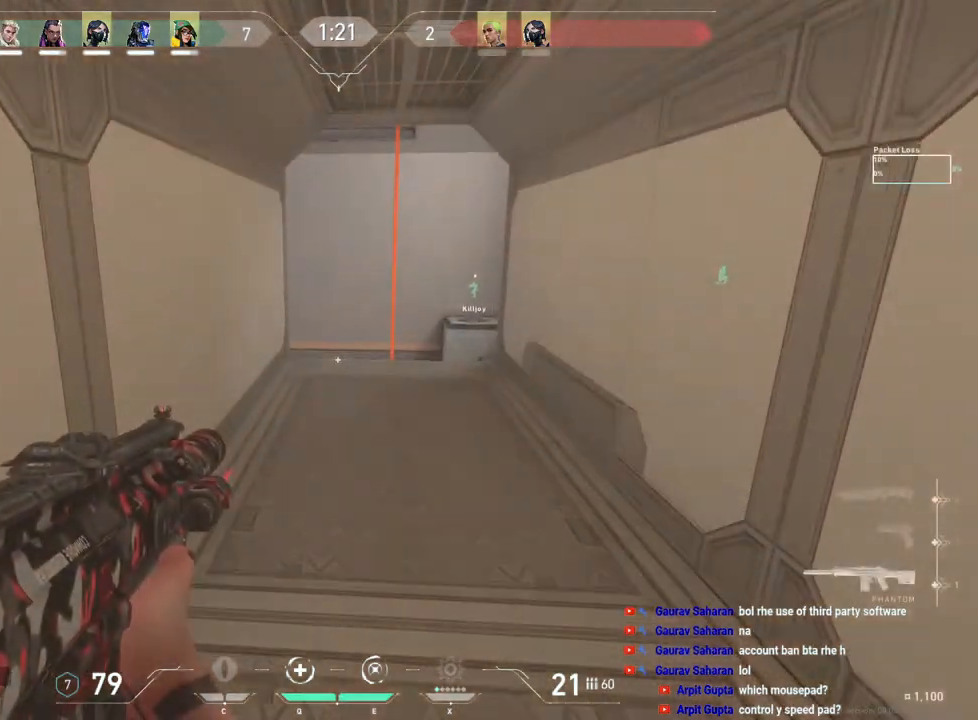
{"keys": ["a", "w"], "mouse": [], "events": [[17, "w", "up"], [250, "d", "up"], [267, "a", "down"], [450, "w", "down"]]}
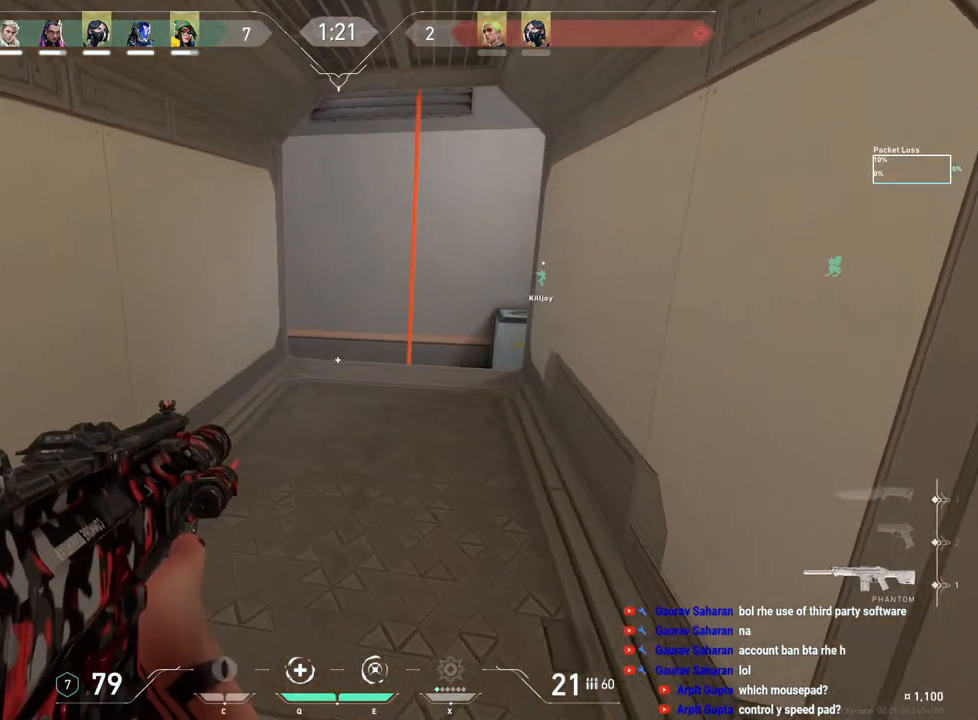
{"keys": ["a"], "mouse": [], "events": [[17, "a", "up"], [83, "d", "down"], [333, "w", "up"], [433, "a", "down"], [450, "d", "up"]]}
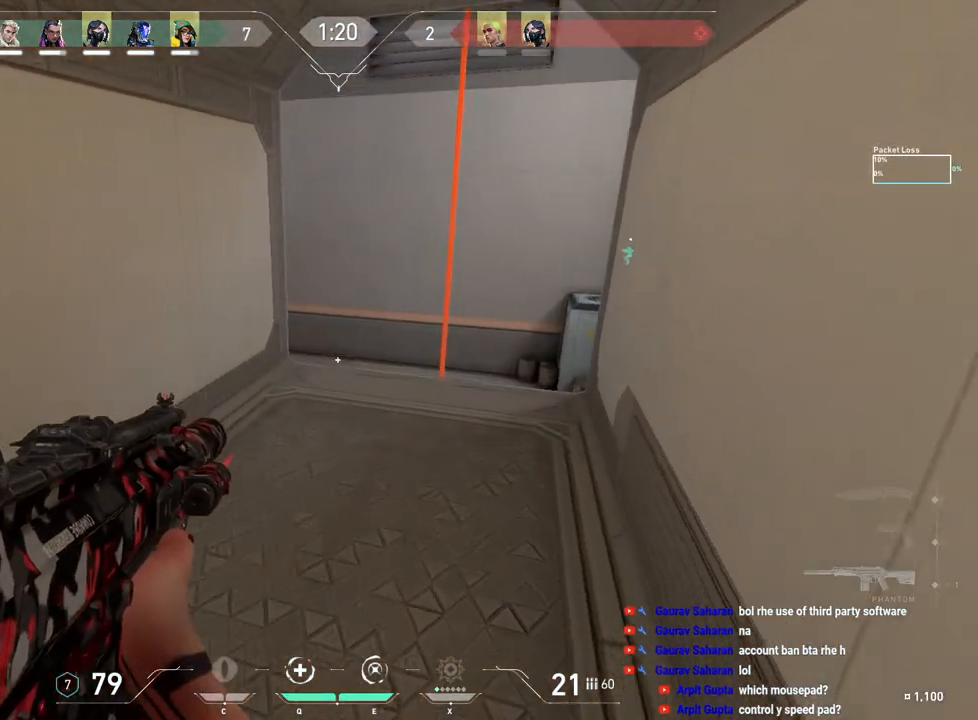
{"keys": ["d"], "mouse": [], "events": [[317, "w", "down"], [333, "a", "up"], [400, "d", "down"], [433, "w", "up"]]}
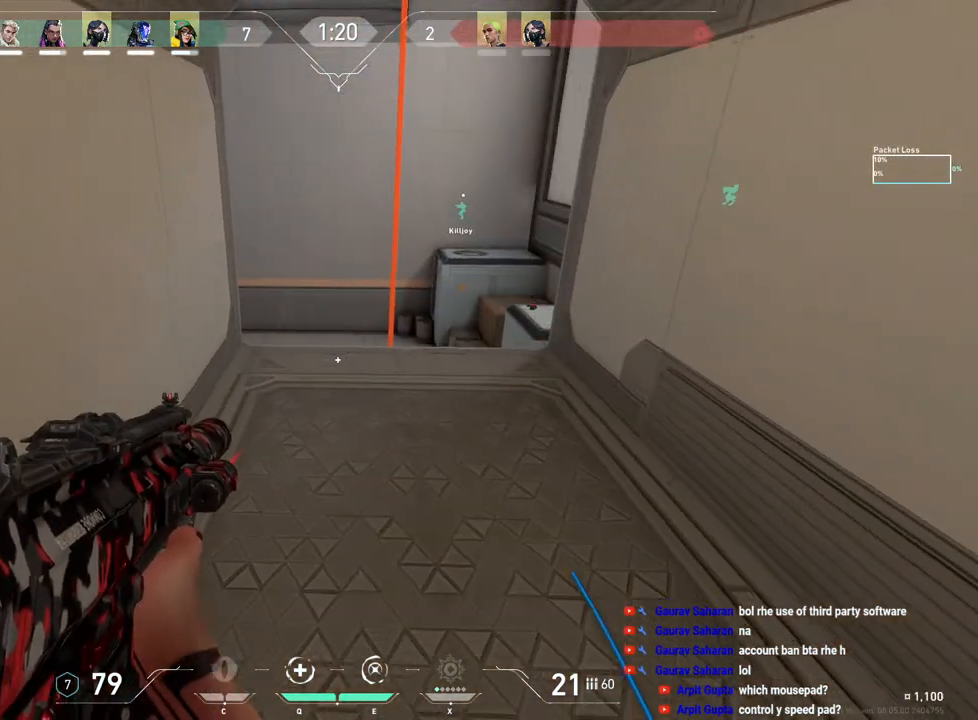
{"keys": ["d", "w"], "mouse": [], "events": [[67, "d", "up"], [133, "a", "down"], [267, "w", "down"], [283, "a", "up"], [317, "d", "down"]]}
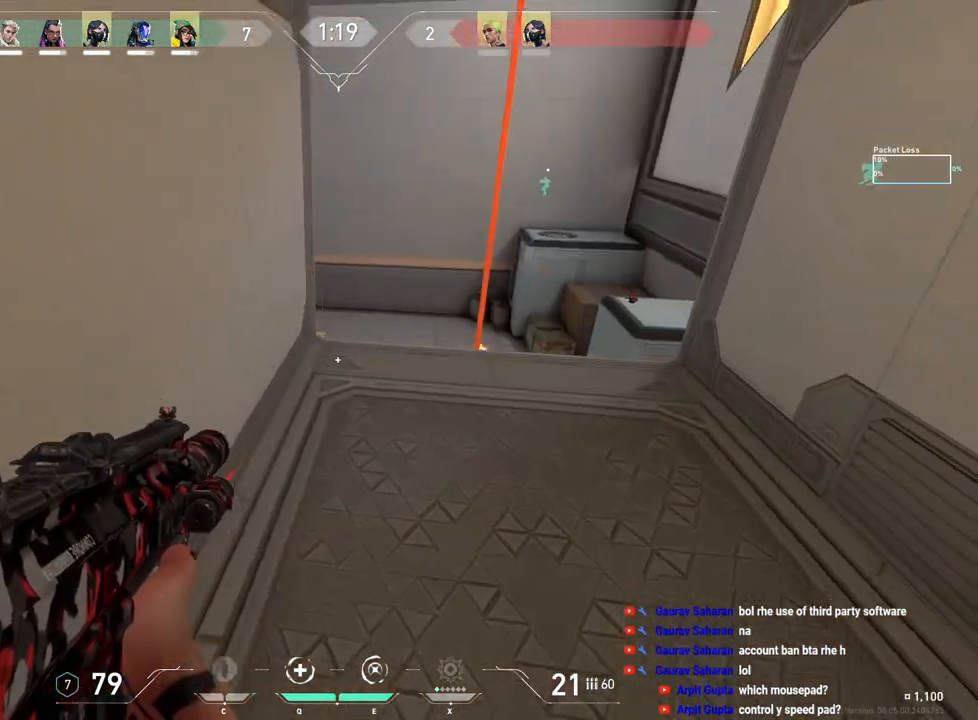
{"keys": [], "mouse": ["left"], "events": [[400, "w", "up"], [433, "d", "up"], [467, "mouse_left", "down"]]}
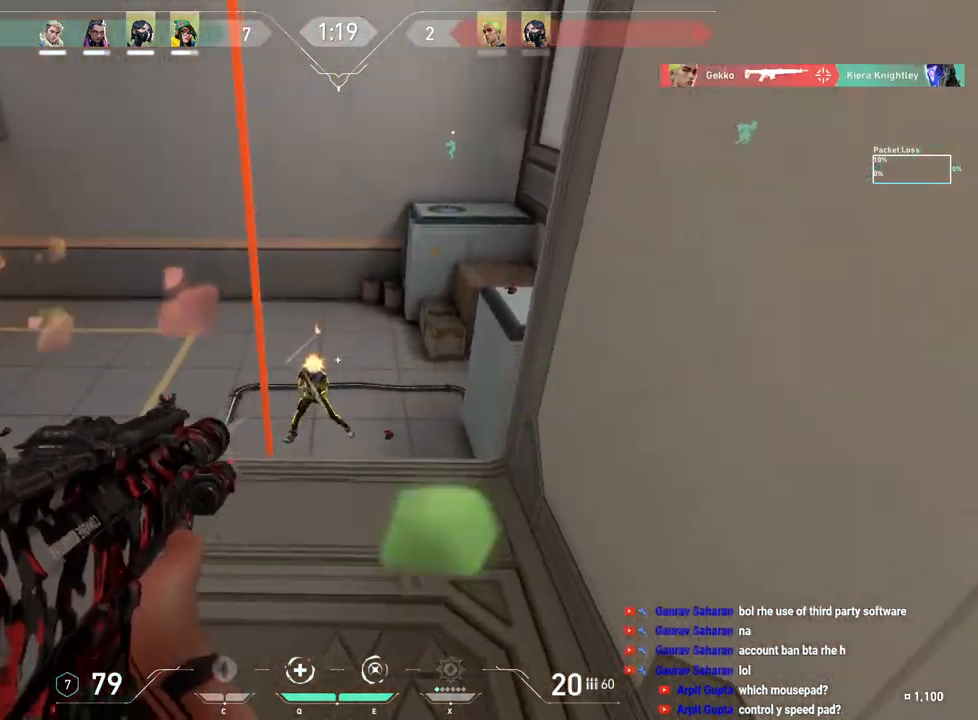
{"keys": ["ctrl"], "mouse": ["left"], "events": [[200, "ctrl", "down"]]}
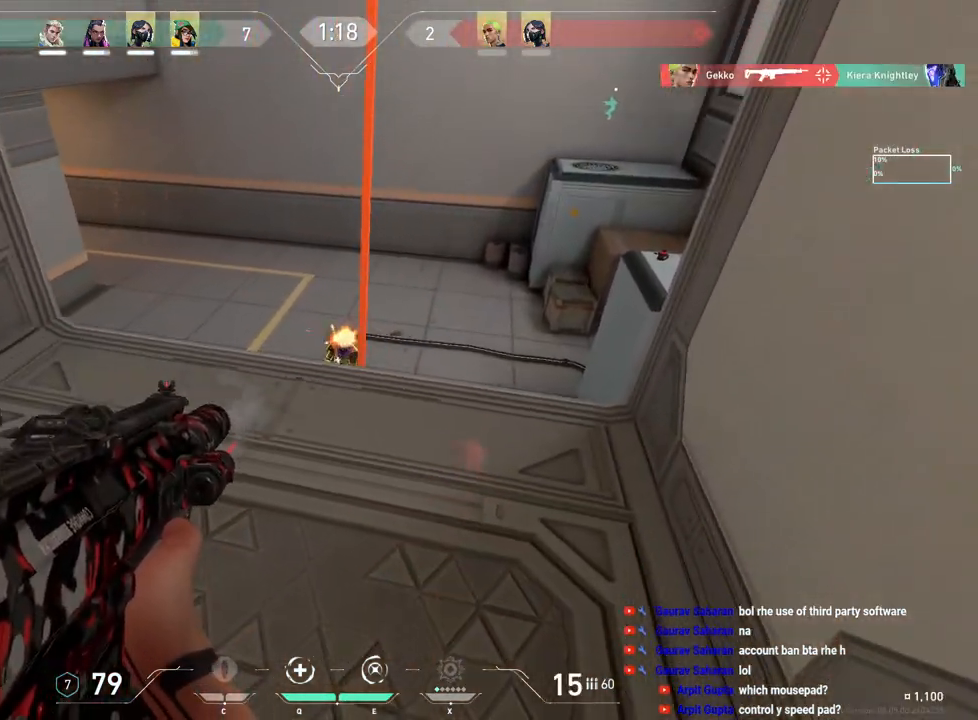
{"keys": ["d", "q", "w"], "mouse": [], "events": [[350, "ctrl", "up"], [350, "d", "down"], [367, "mouse_left", "up"], [367, "w", "down"], [433, "q", "down"]]}
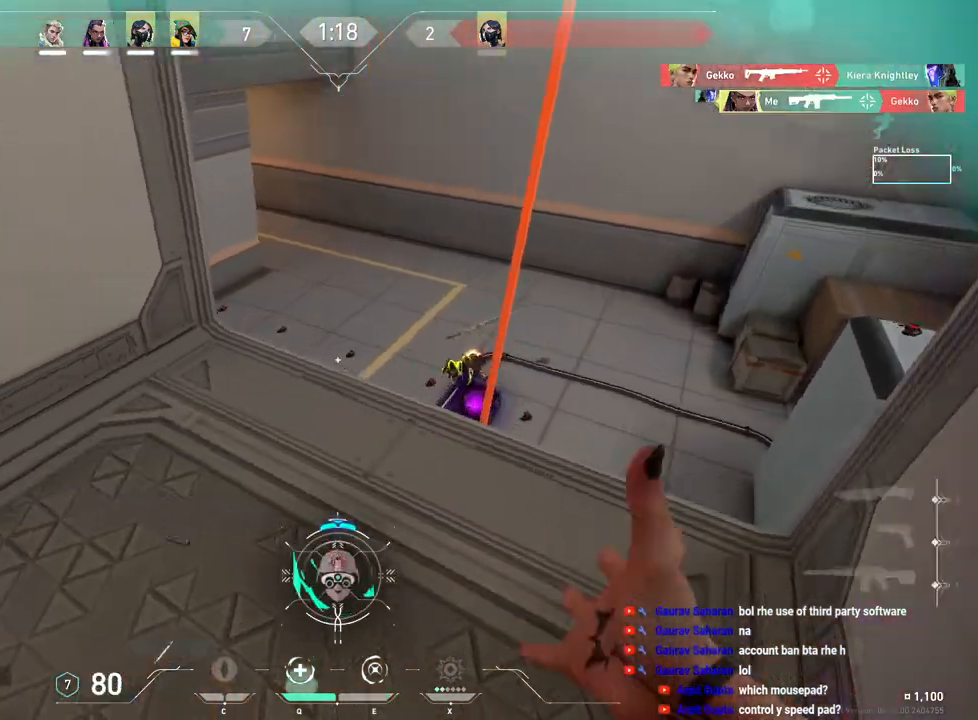
{"keys": ["d", "w"], "mouse": [], "events": [[33, "q", "up"], [133, "d", "up"], [433, "d", "down"]]}
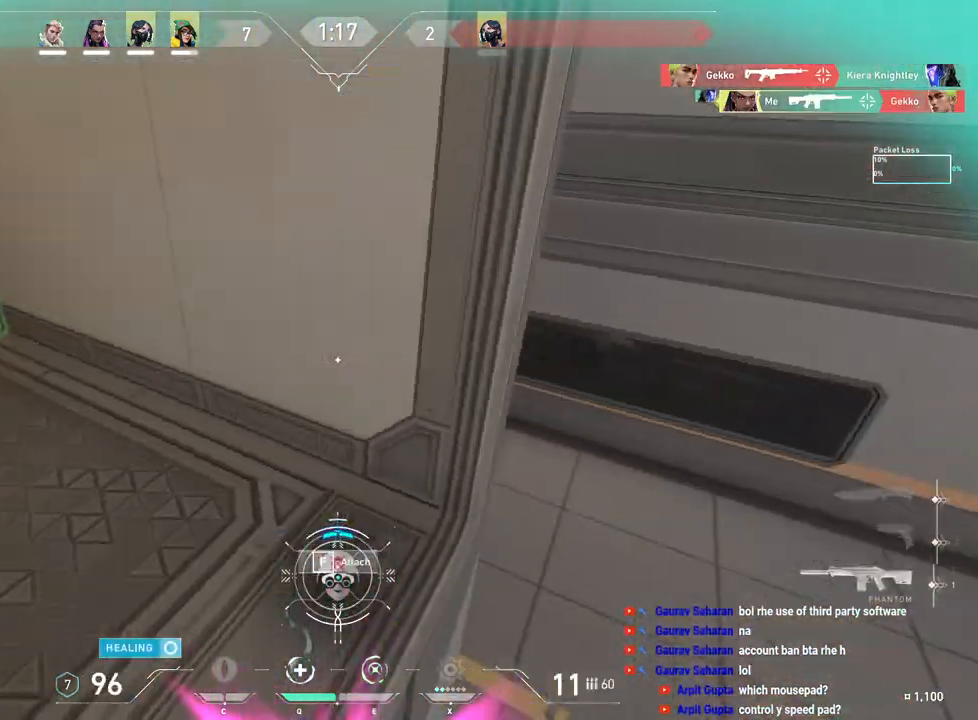
{"keys": ["d"], "mouse": [], "events": [[500, "w", "up"]]}
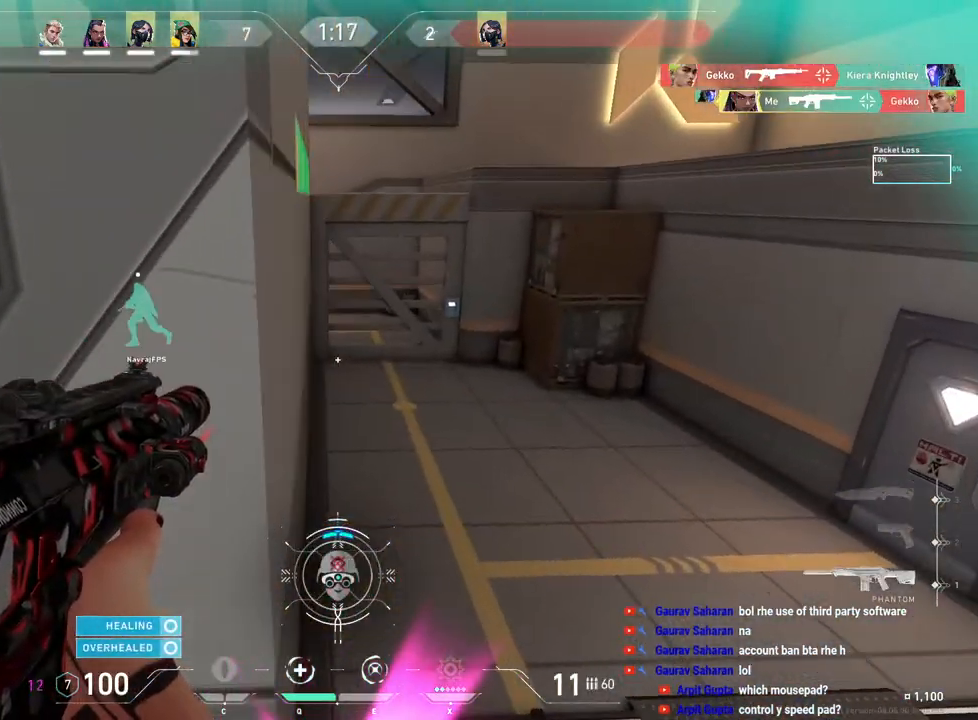
{"keys": ["a"], "mouse": [], "events": [[450, "a", "down"], [450, "d", "up"]]}
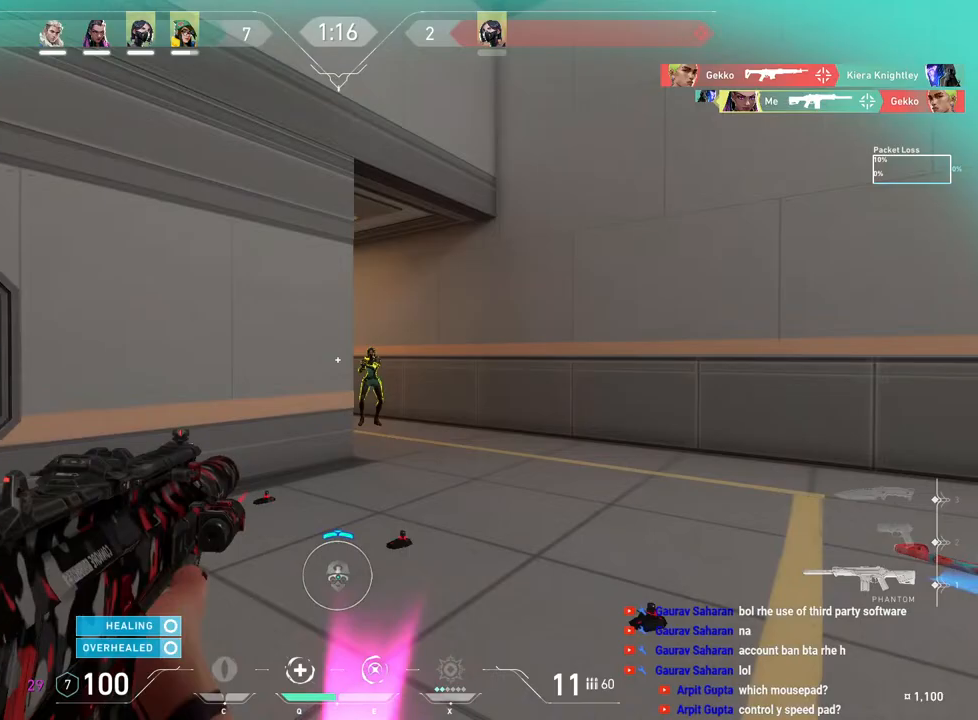
{"keys": ["ctrl"], "mouse": ["left"], "events": [[17, "a", "up"], [33, "mouse_left", "down"], [367, "ctrl", "down"]]}
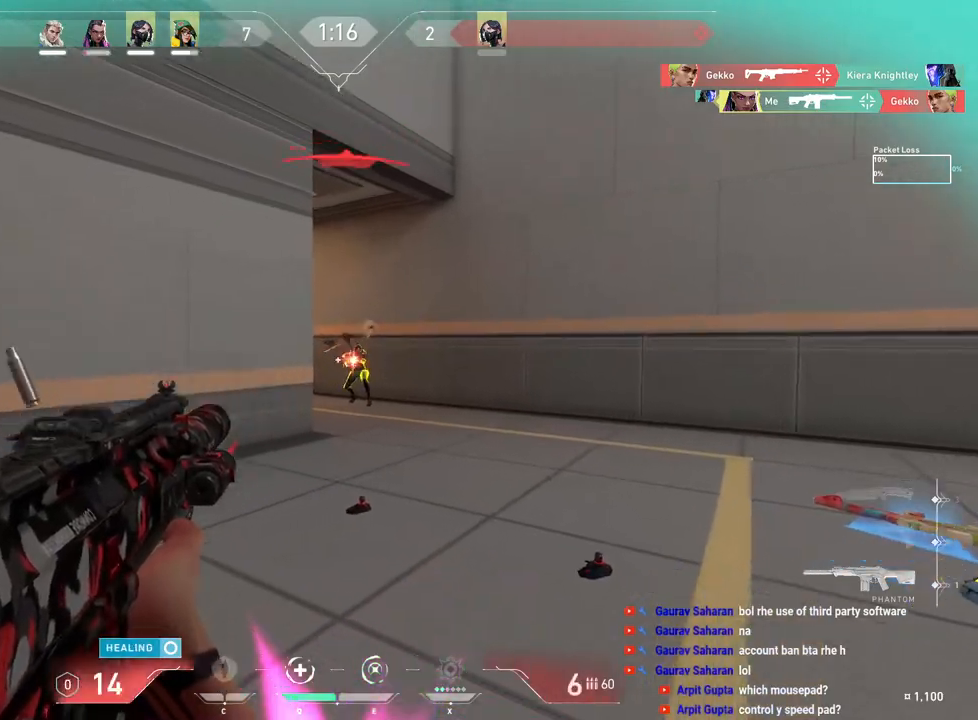
{"keys": ["ctrl", "e", "w"], "mouse": [], "events": [[67, "d", "down"], [400, "w", "down"], [417, "d", "up"], [433, "mouse_left", "up"], [500, "e", "down"]]}
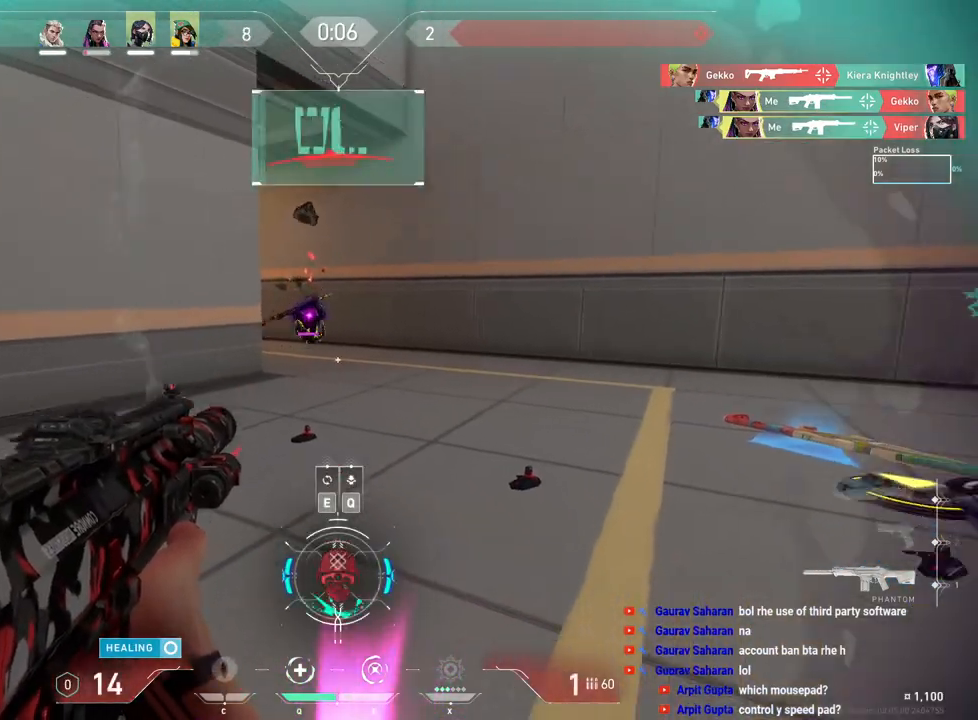
{"keys": ["a", "space", "w"], "mouse": [], "events": [[17, "ctrl", "up"], [100, "e", "up"], [467, "space", "down"], [483, "a", "down"]]}